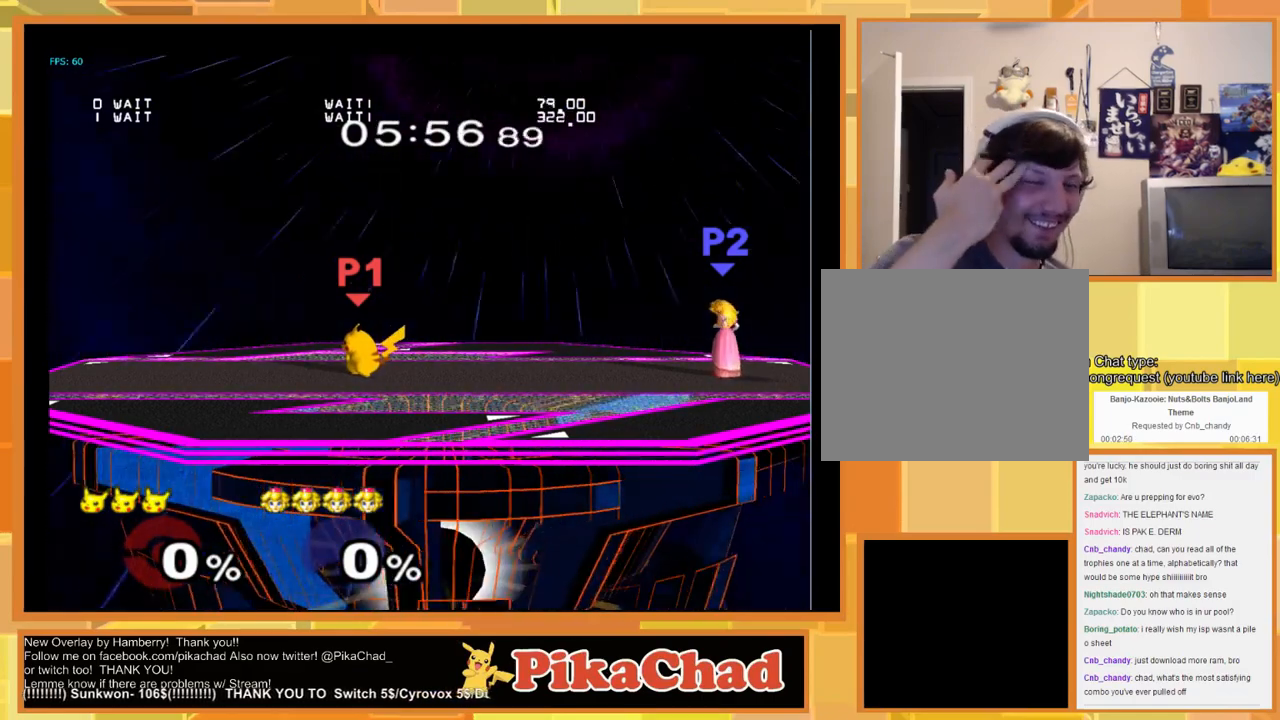
Gameplay with a controller (Nintendo layout); each line is a JSON object with the inputs held at the frame after it. "events" lists button and stick changes between this image and that frame as [ms after this image, input, new state], when the widget could be followed in between. Not read: L1 L2 L3 R1 R2 R3 SELECT Z.
{"buttons": [], "left_stick": "left", "right_stick": "center", "events": [[467, "left_stick", "left"]]}
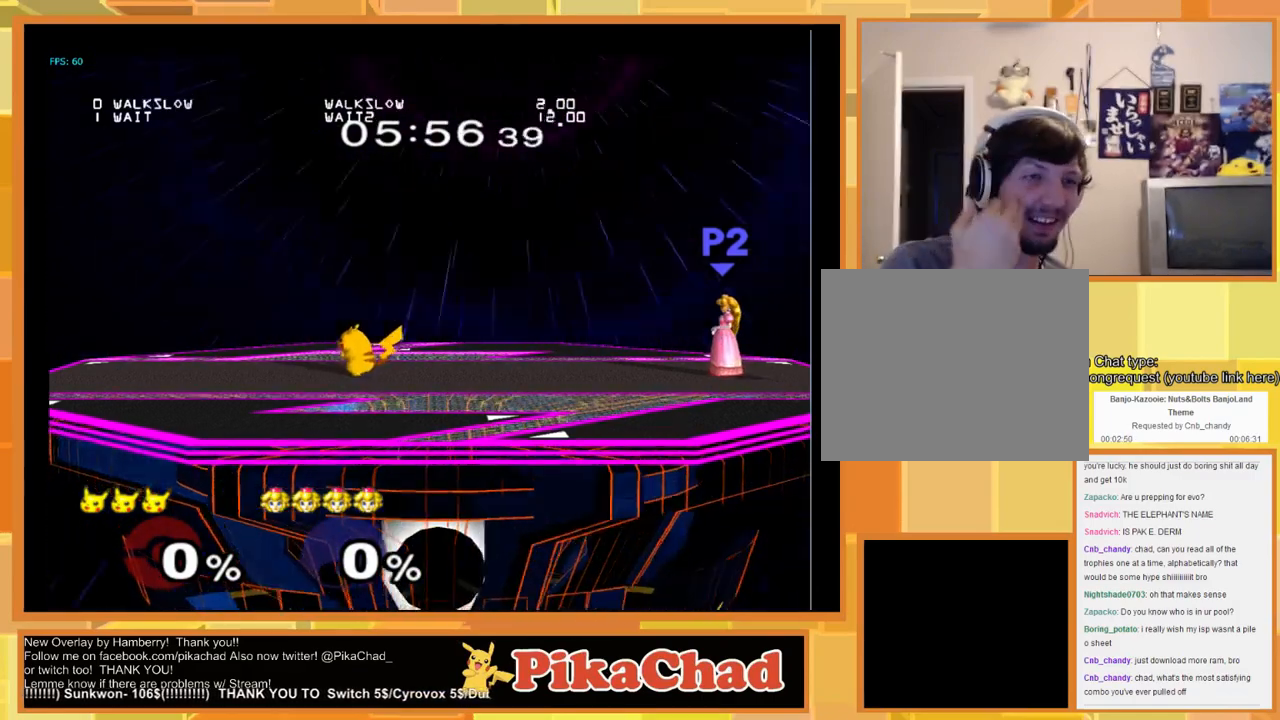
{"buttons": [], "left_stick": "center", "right_stick": "center", "events": [[367, "left_stick", "center"]]}
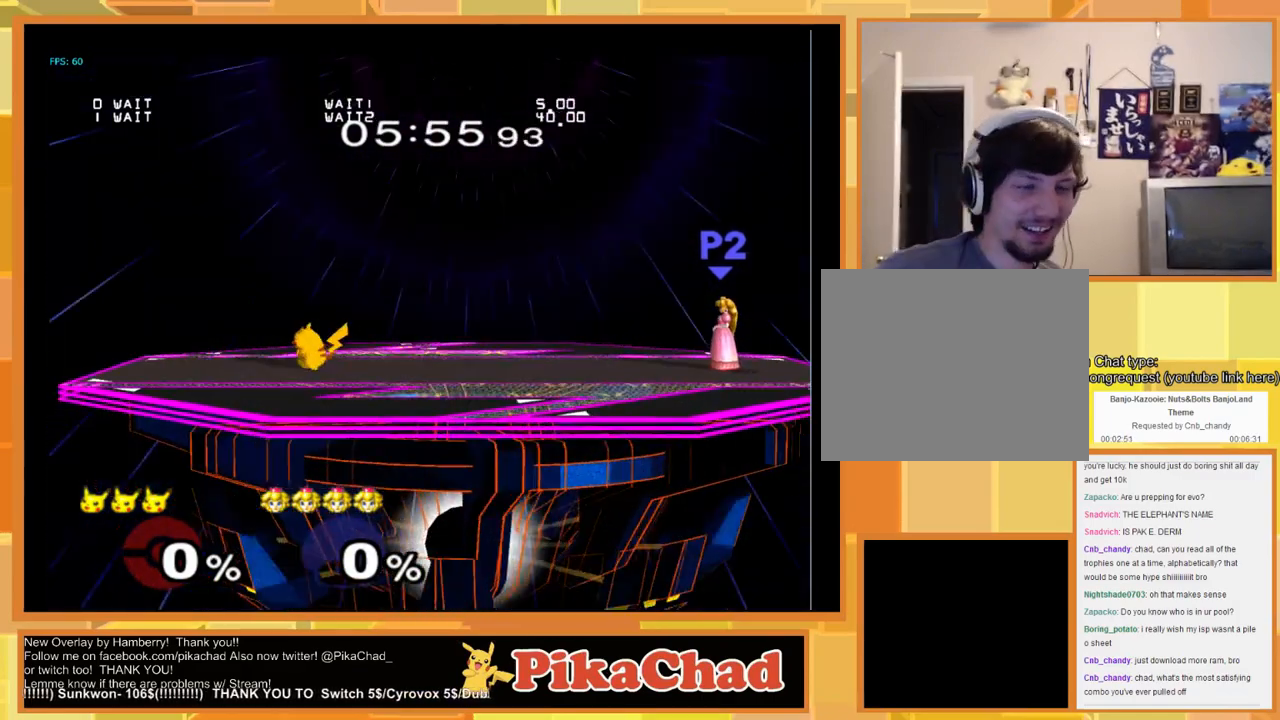
{"buttons": [], "left_stick": "center", "right_stick": "center", "events": []}
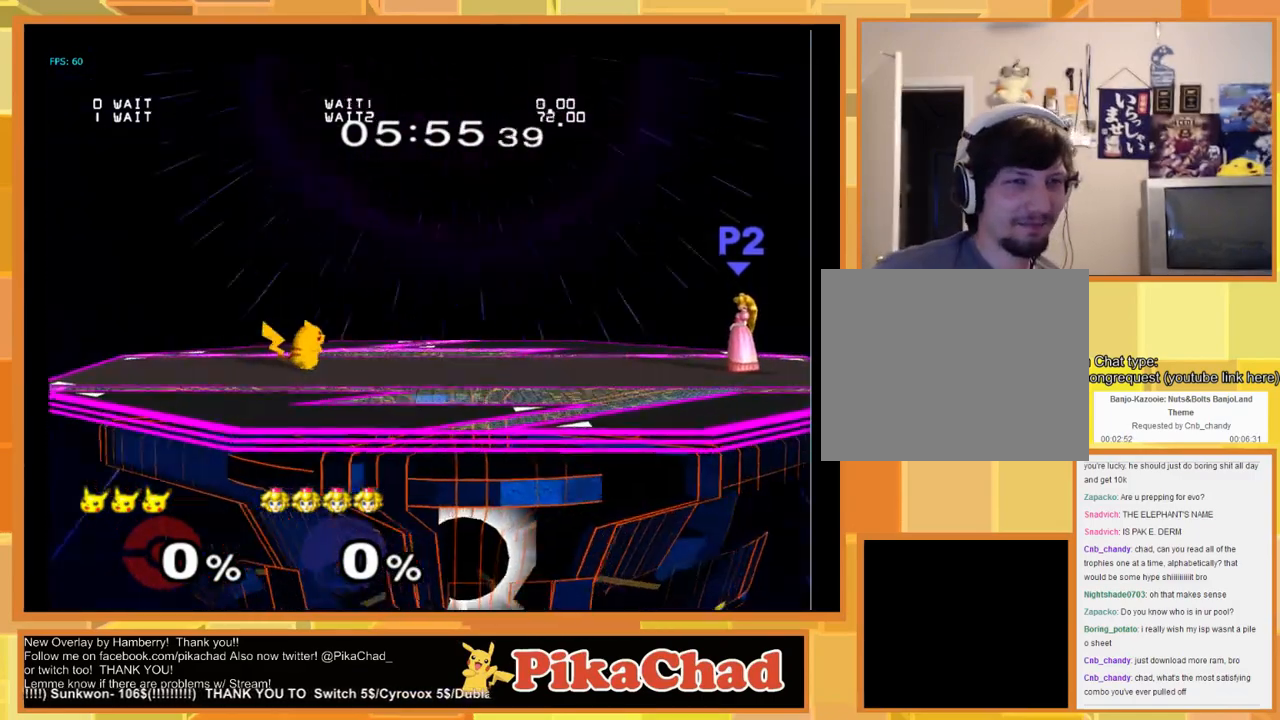
{"buttons": [], "left_stick": "center", "right_stick": "center", "events": []}
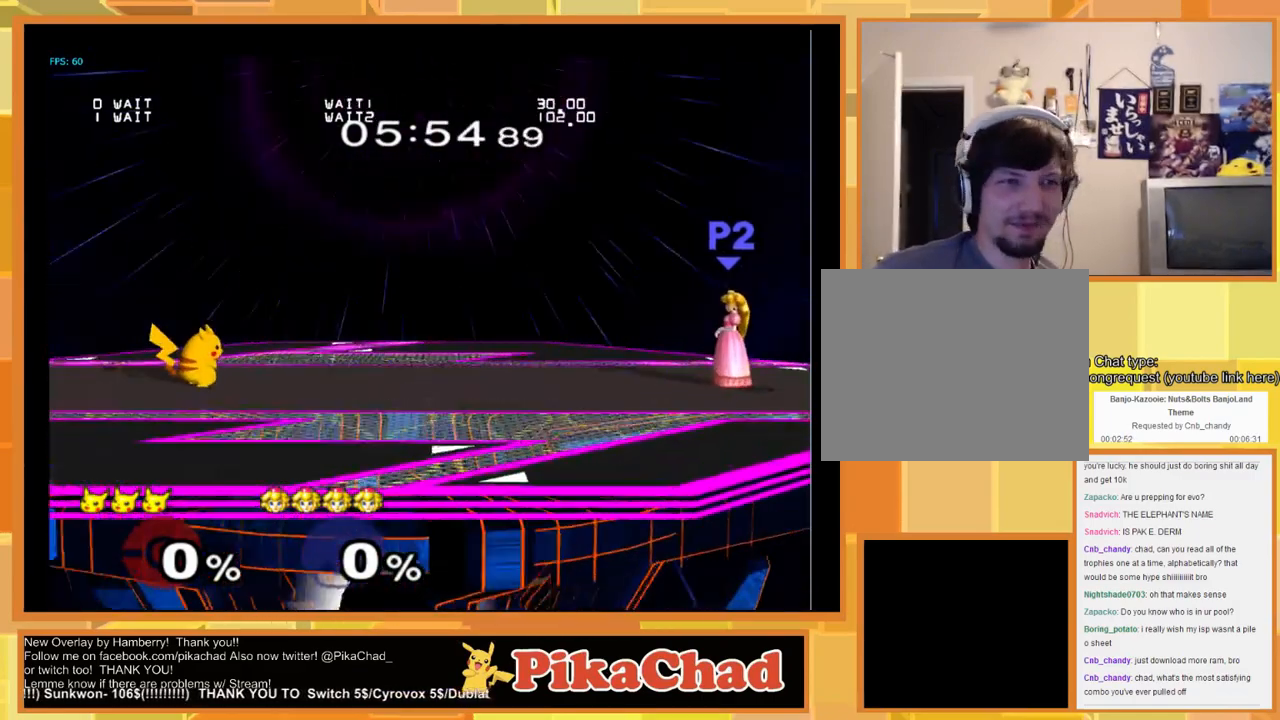
{"buttons": [], "left_stick": "right", "right_stick": "center", "events": [[367, "left_stick", "right"]]}
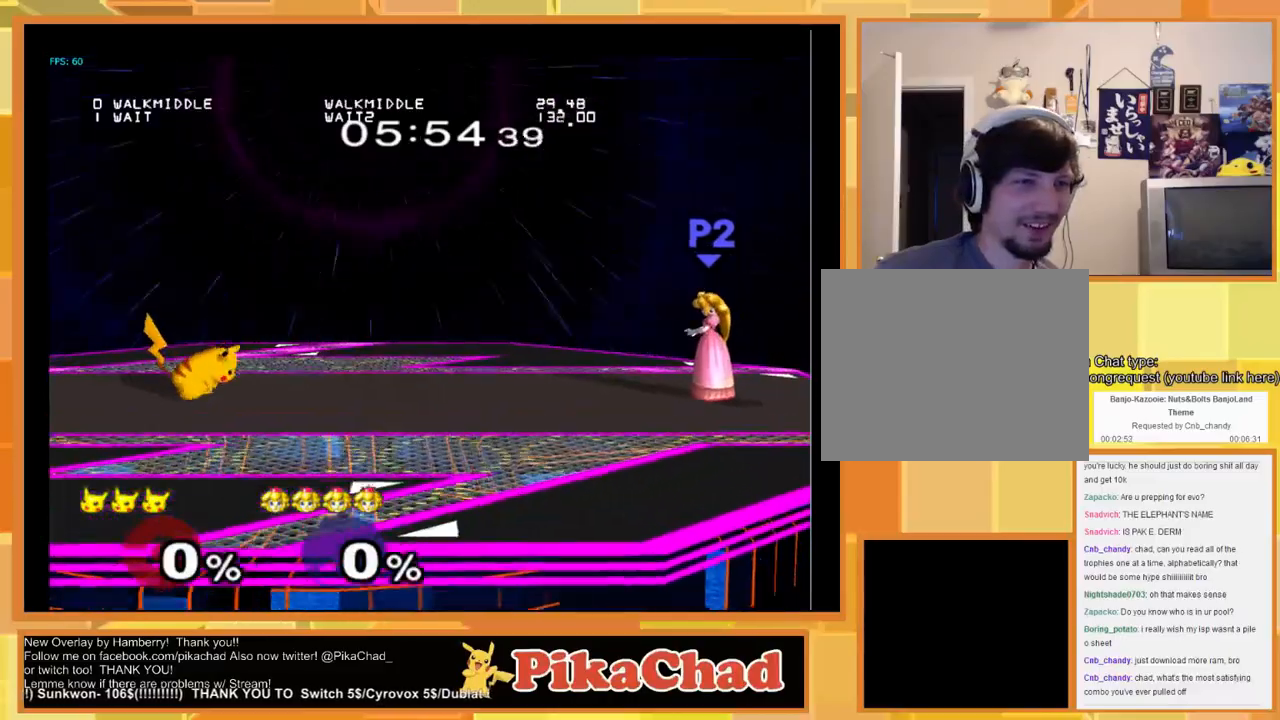
{"buttons": [], "left_stick": "right", "right_stick": "center", "events": []}
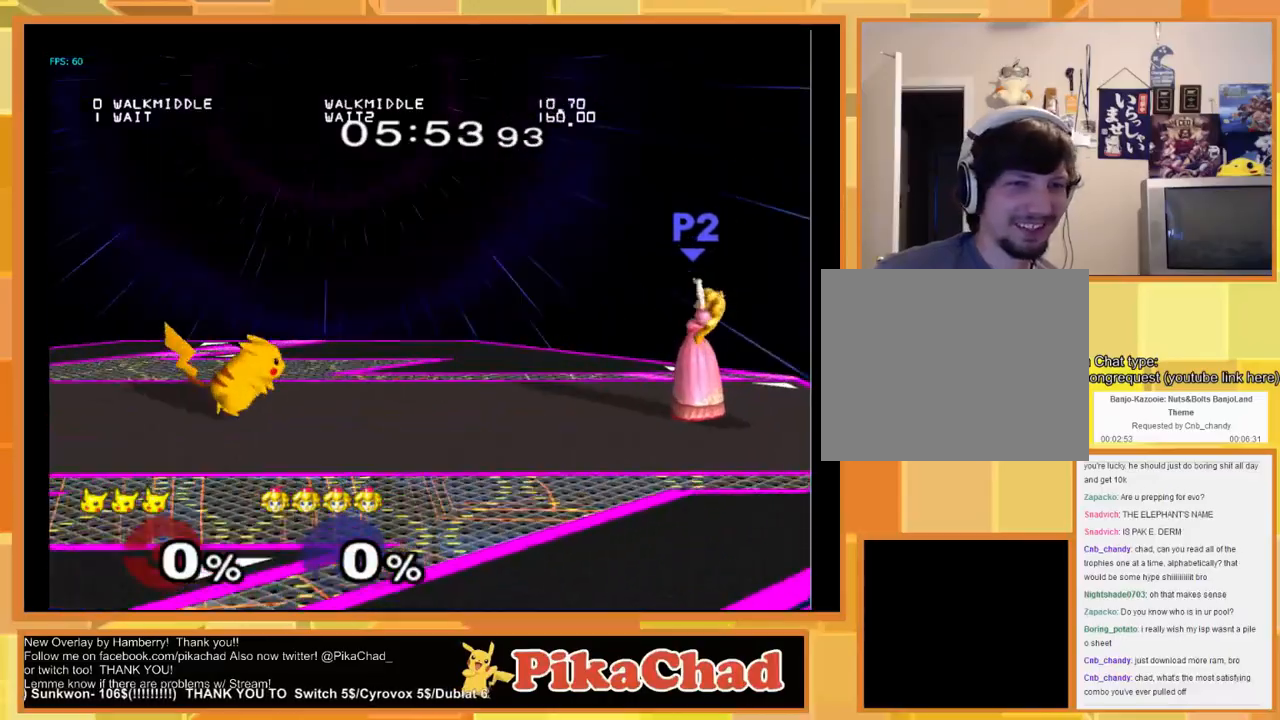
{"buttons": [], "left_stick": "left", "right_stick": "center", "events": [[33, "left_stick", "center"], [167, "left_stick", "left"]]}
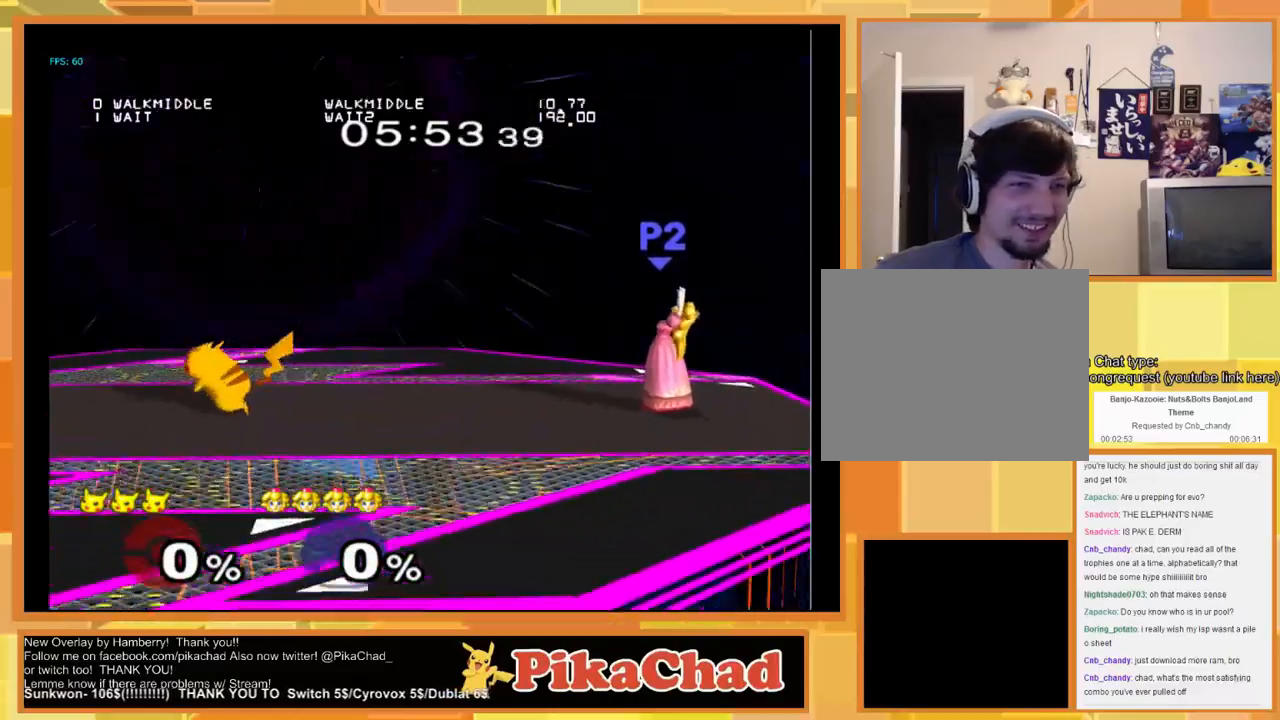
{"buttons": [], "left_stick": "right", "right_stick": "center", "events": [[233, "left_stick", "center"], [300, "left_stick", "right"]]}
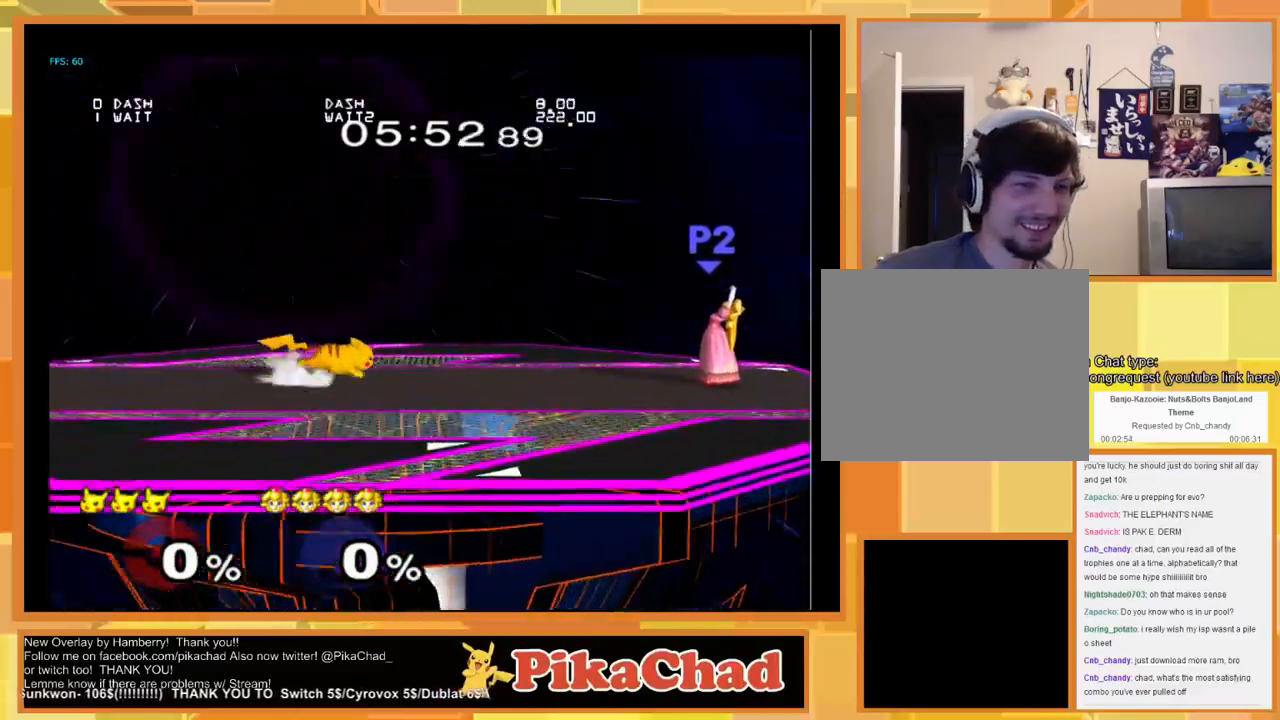
{"buttons": [], "left_stick": "center", "right_stick": "center", "events": [[300, "left_stick", "down"], [400, "left_stick", "center"]]}
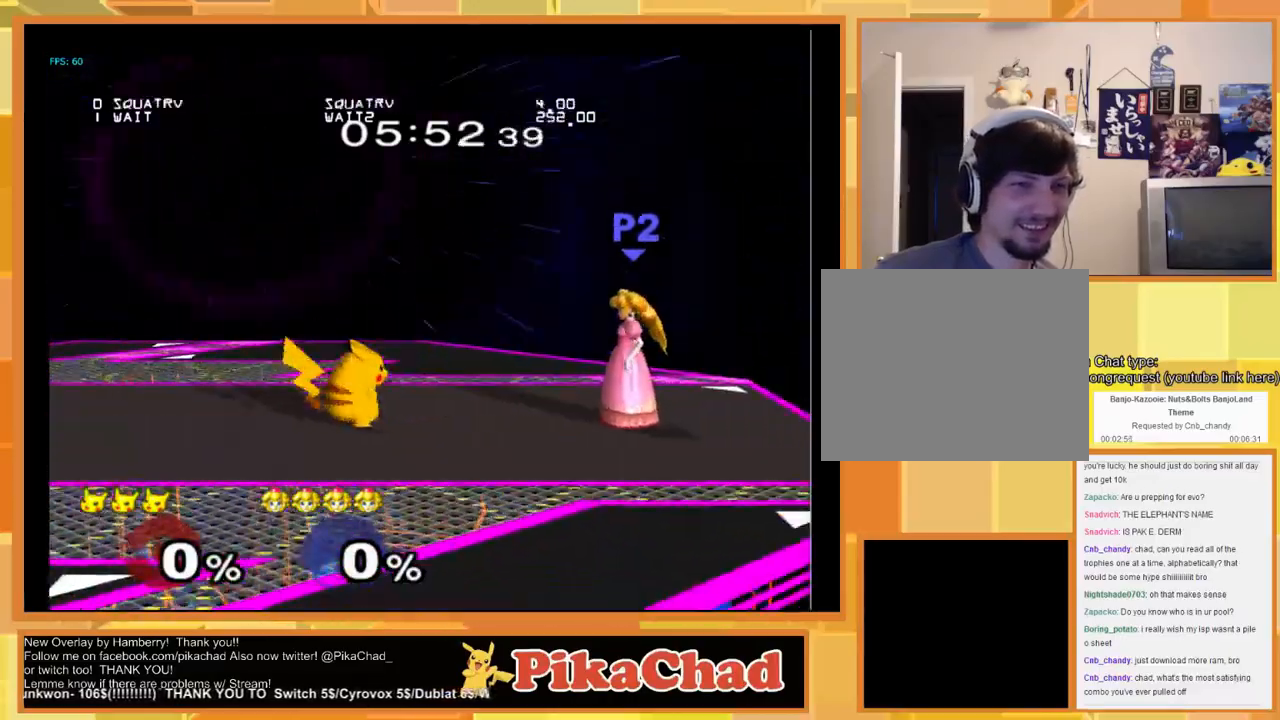
{"buttons": [], "left_stick": "center", "right_stick": "center", "events": [[100, "left_stick", "left"], [333, "left_stick", "center"]]}
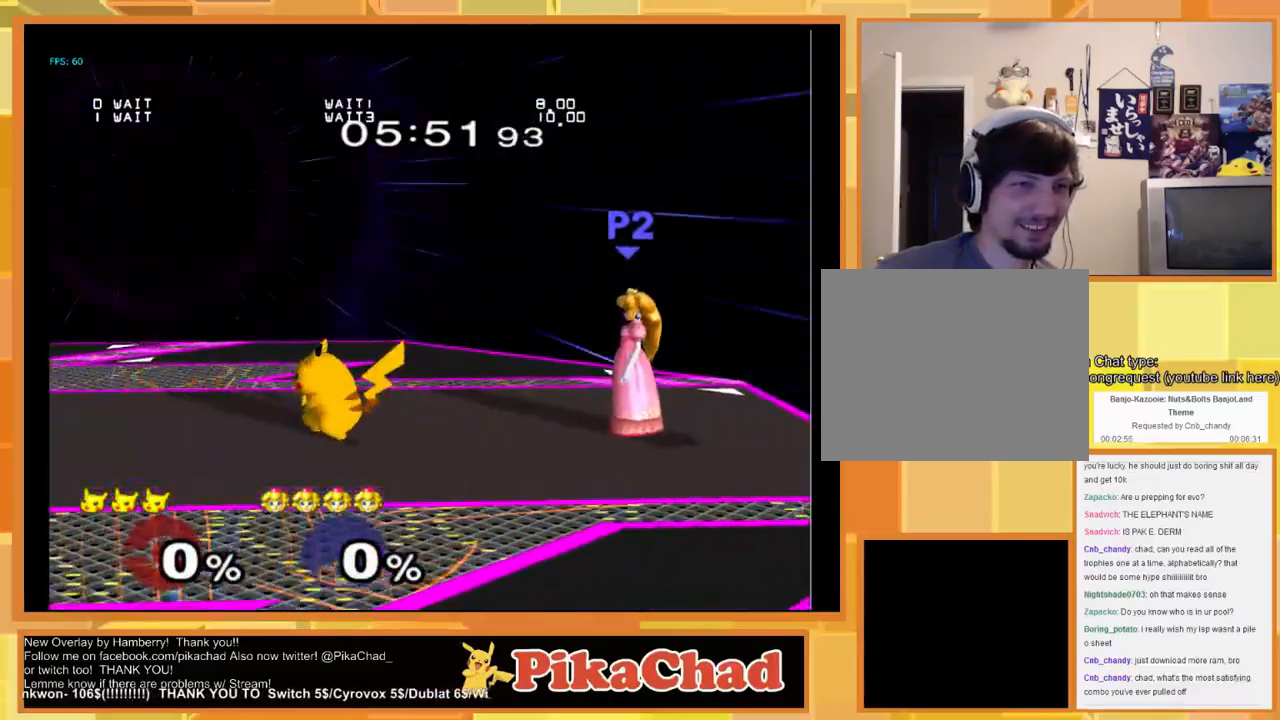
{"buttons": [], "left_stick": "center", "right_stick": "center", "events": []}
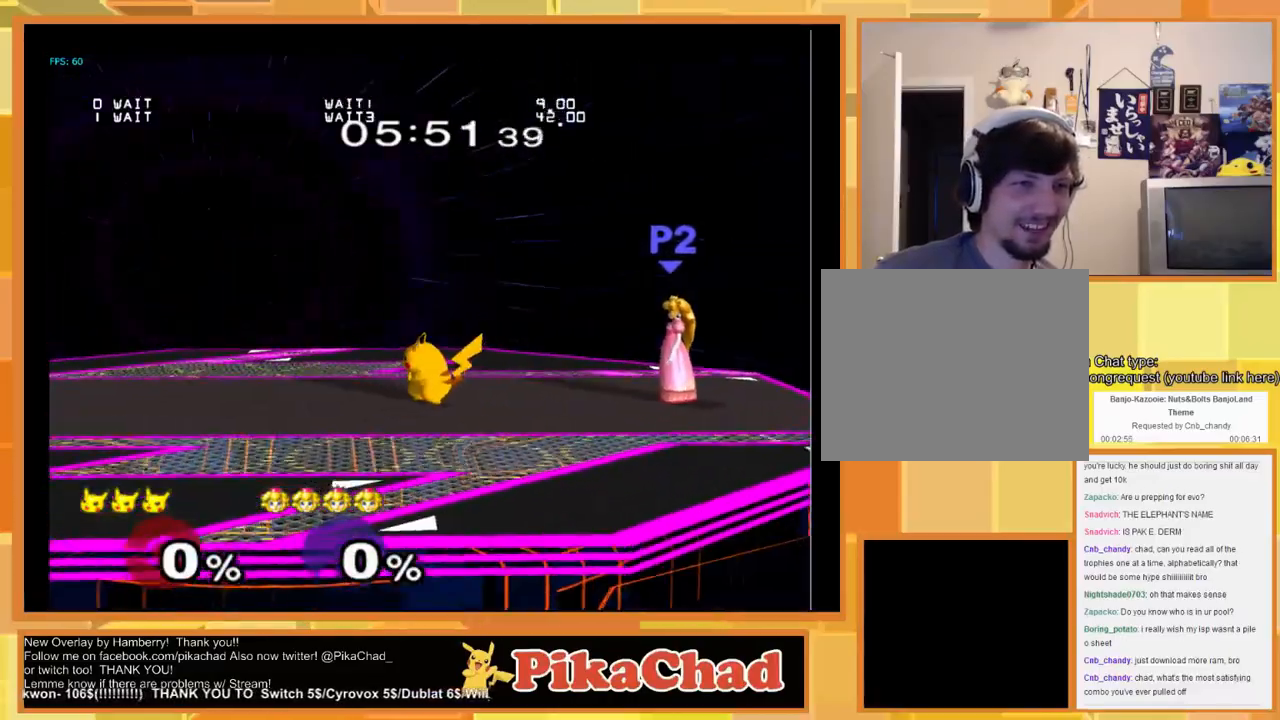
{"buttons": [], "left_stick": "right", "right_stick": "center", "events": [[233, "left_stick", "right"]]}
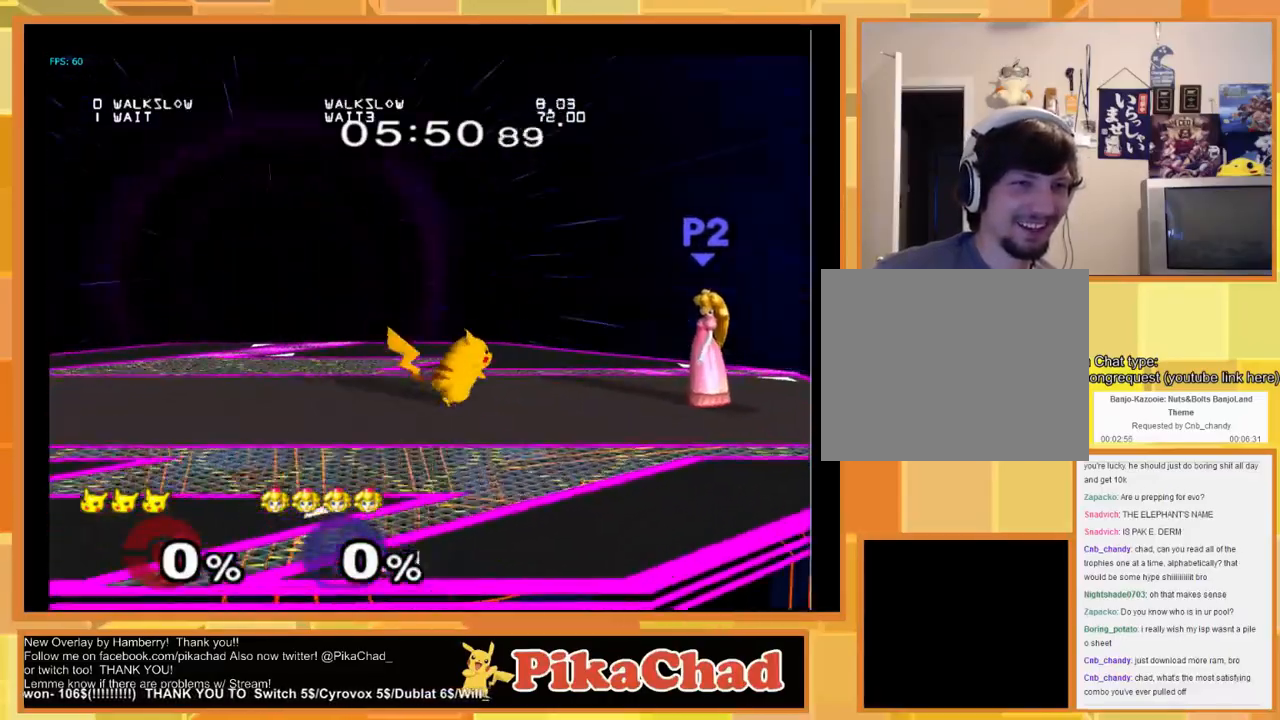
{"buttons": [], "left_stick": "center", "right_stick": "center", "events": [[367, "left_stick", "center"]]}
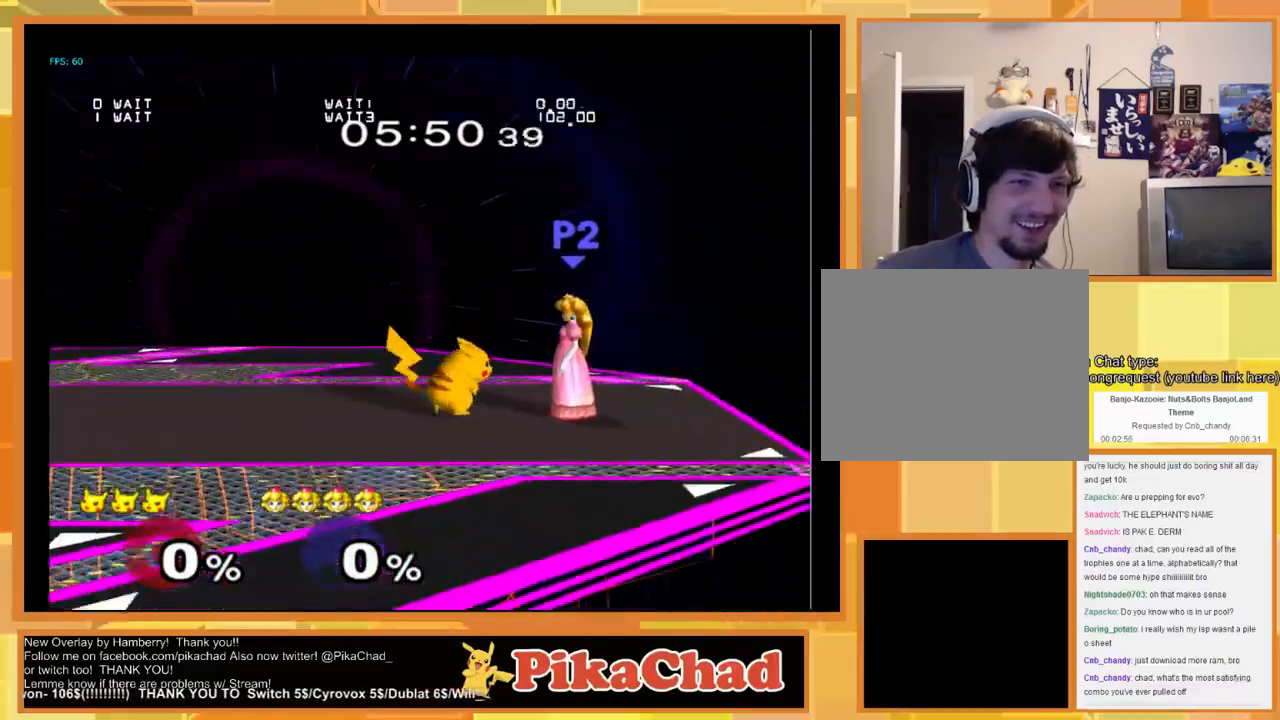
{"buttons": [], "left_stick": "center", "right_stick": "center", "events": [[200, "left_stick", "left"], [333, "left_stick", "center"]]}
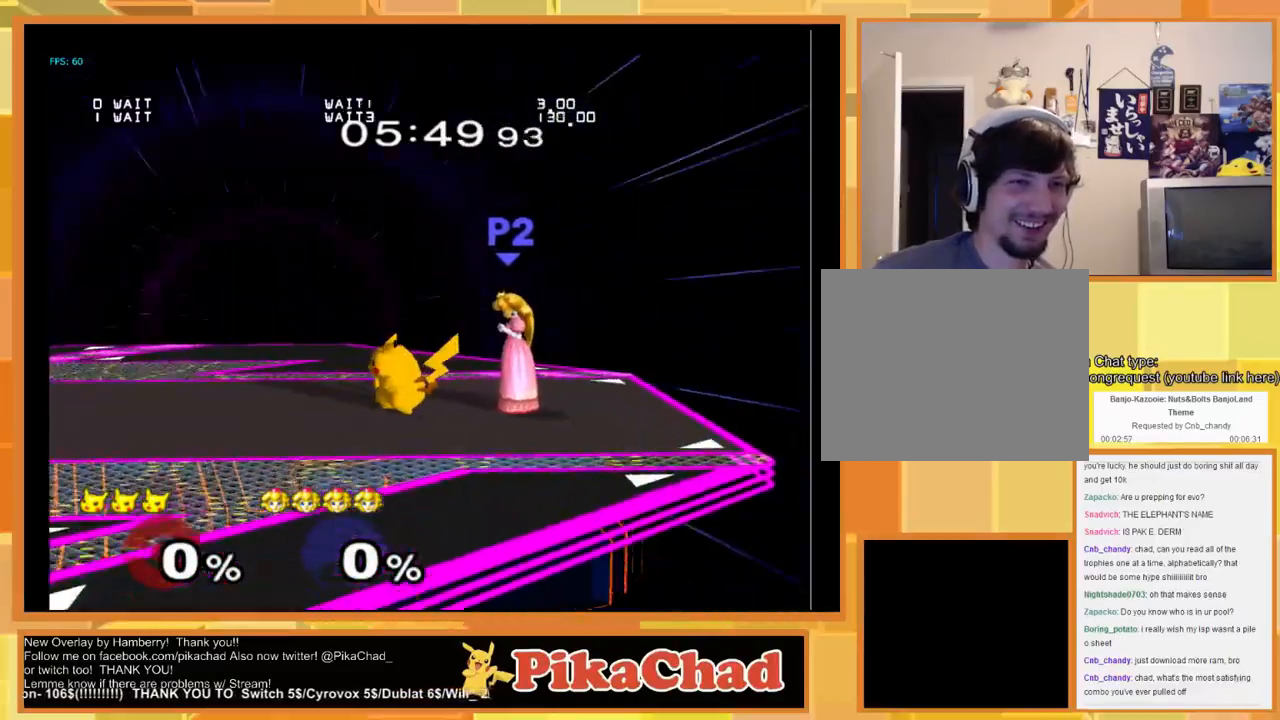
{"buttons": [], "left_stick": "center", "right_stick": "center", "events": [[100, "left_stick", "right"], [367, "left_stick", "center"]]}
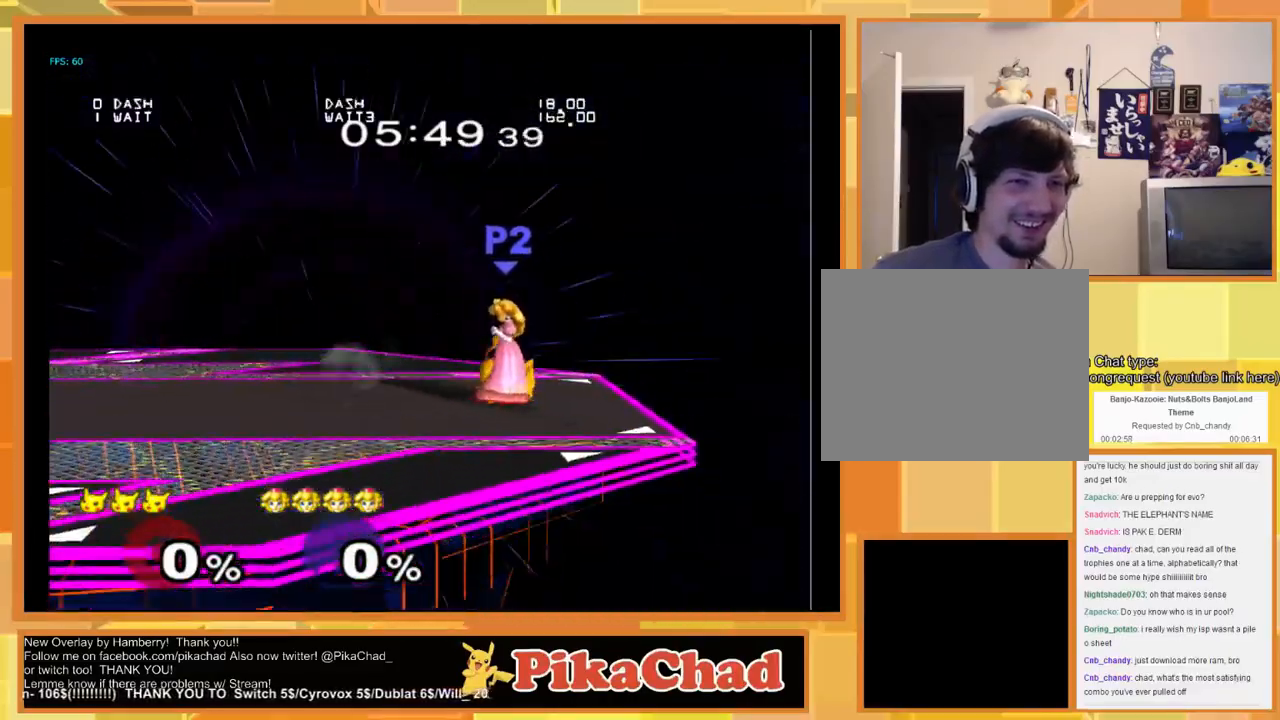
{"buttons": [], "left_stick": "center", "right_stick": "center", "events": [[67, "left_stick", "left"], [400, "left_stick", "center"]]}
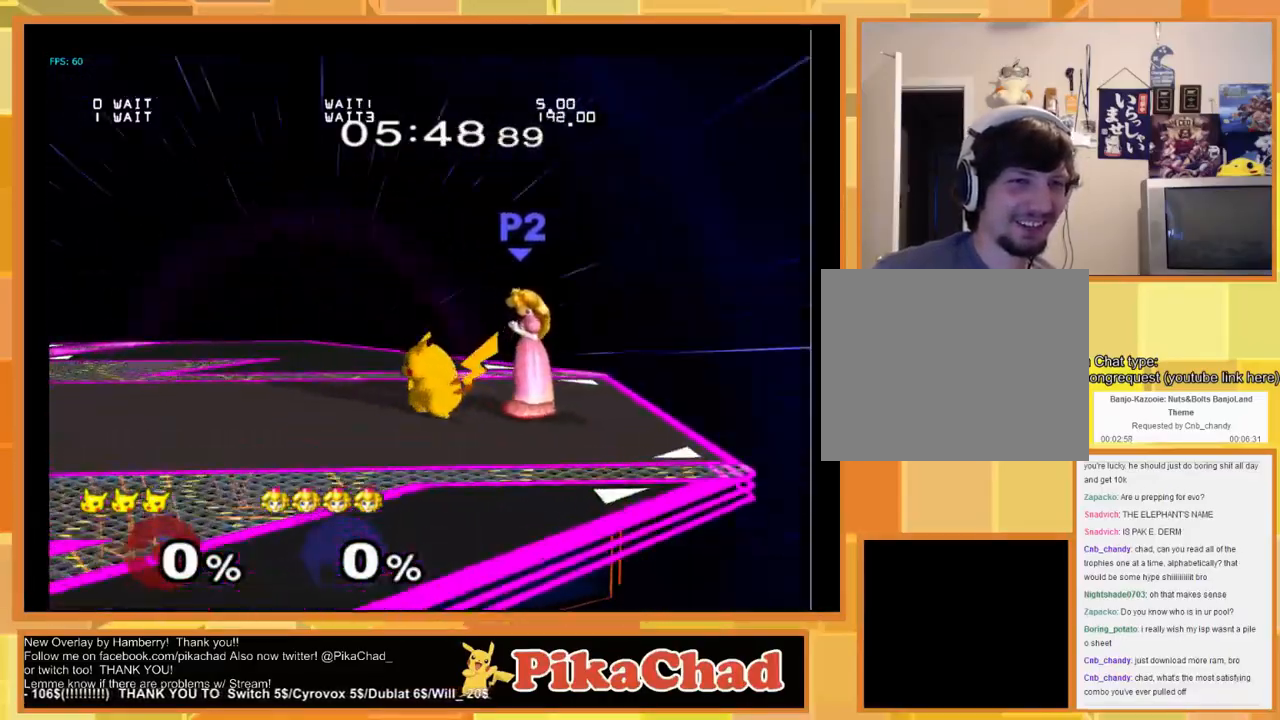
{"buttons": [], "left_stick": "center", "right_stick": "center", "events": []}
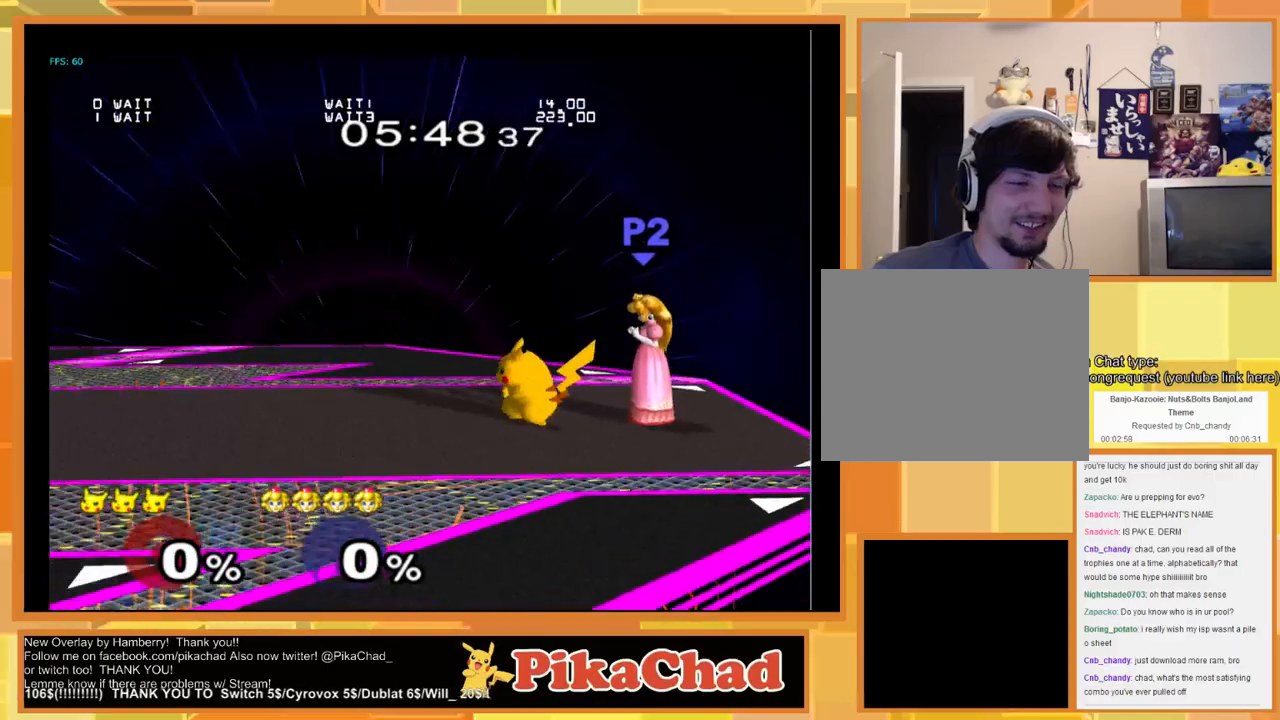
{"buttons": [], "left_stick": "center", "right_stick": "center", "events": []}
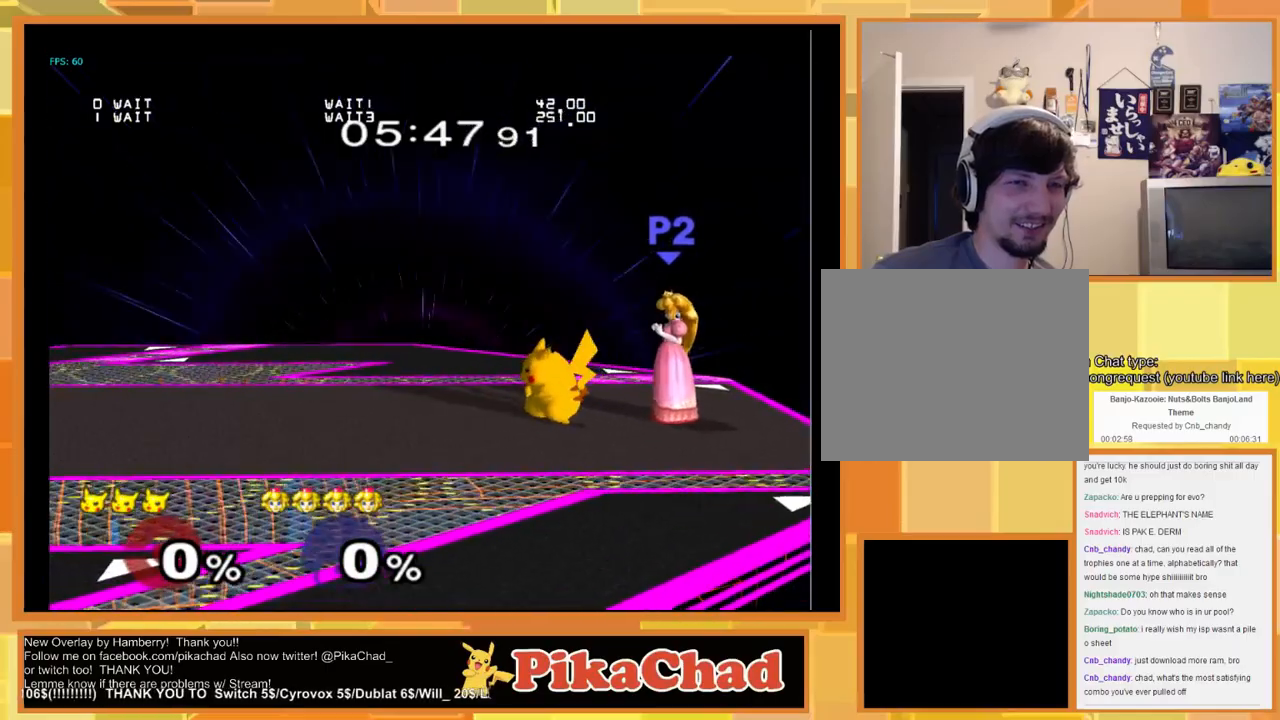
{"buttons": [], "left_stick": "left", "right_stick": "center", "events": [[333, "left_stick", "left"]]}
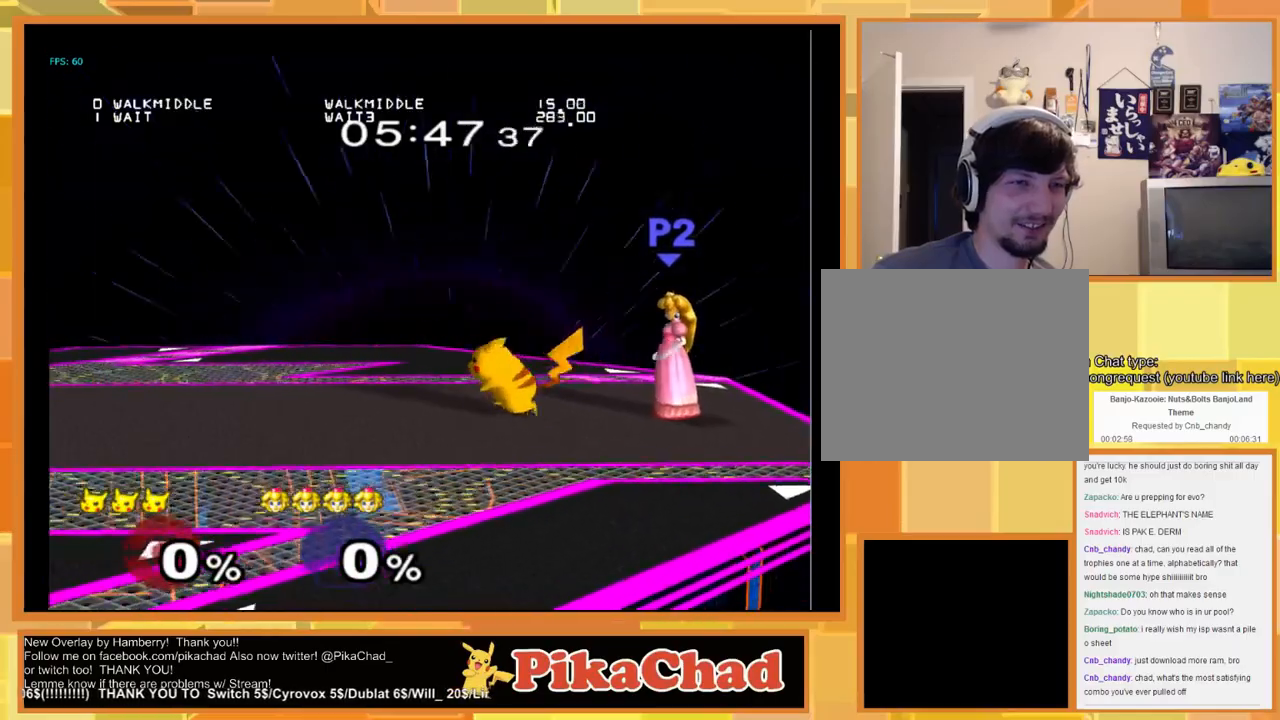
{"buttons": [], "left_stick": "center", "right_stick": "center", "events": [[300, "left_stick", "center"]]}
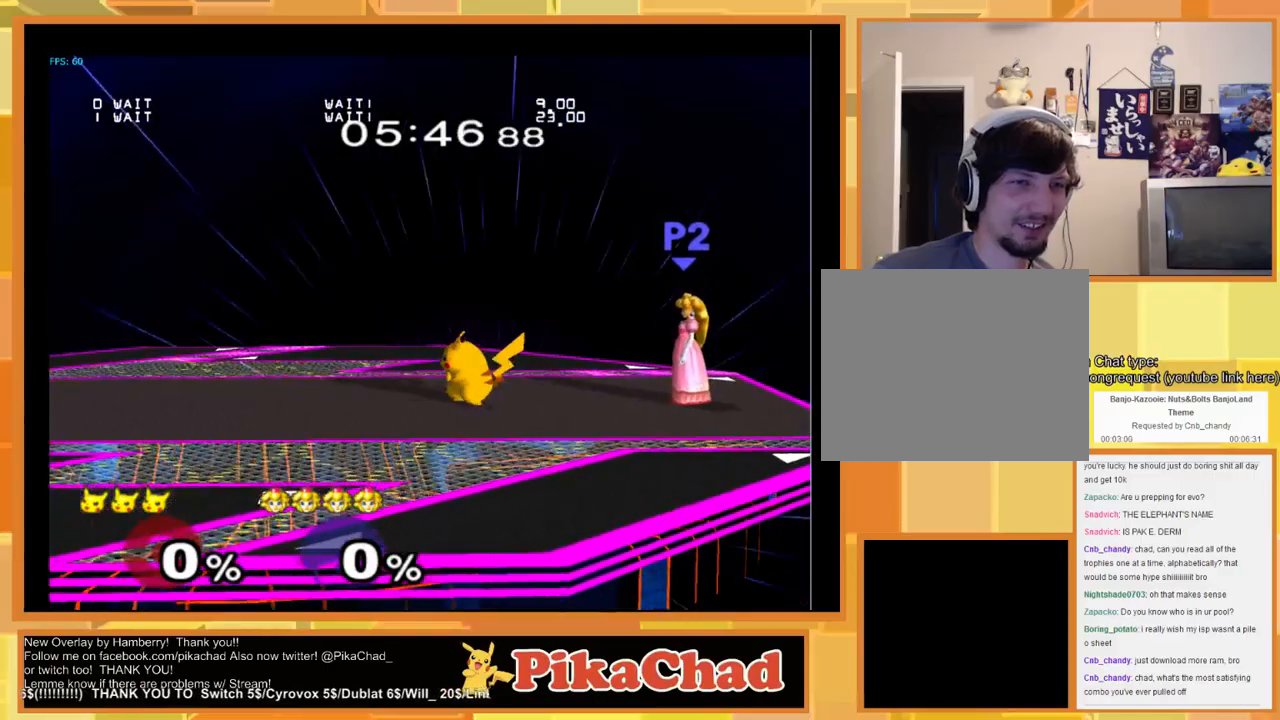
{"buttons": [], "left_stick": "center", "right_stick": "center", "events": [[133, "left_stick", "left"], [300, "left_stick", "center"]]}
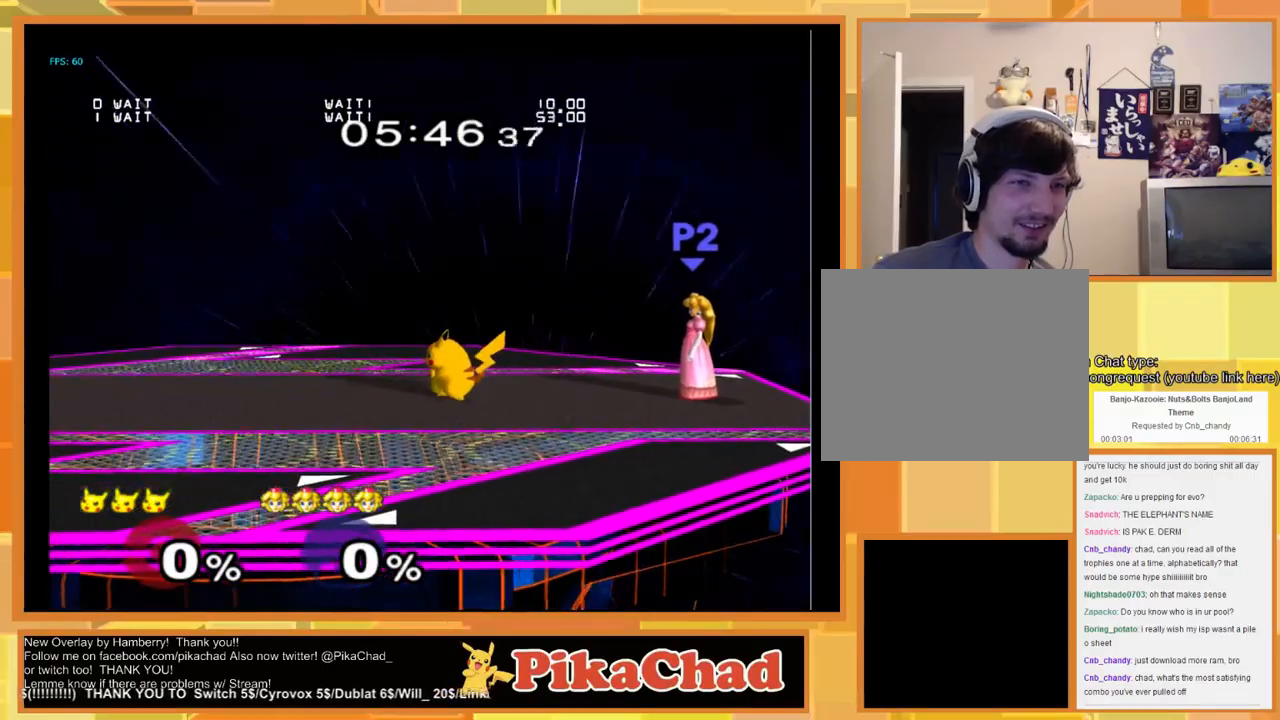
{"buttons": [], "left_stick": "center", "right_stick": "center", "events": []}
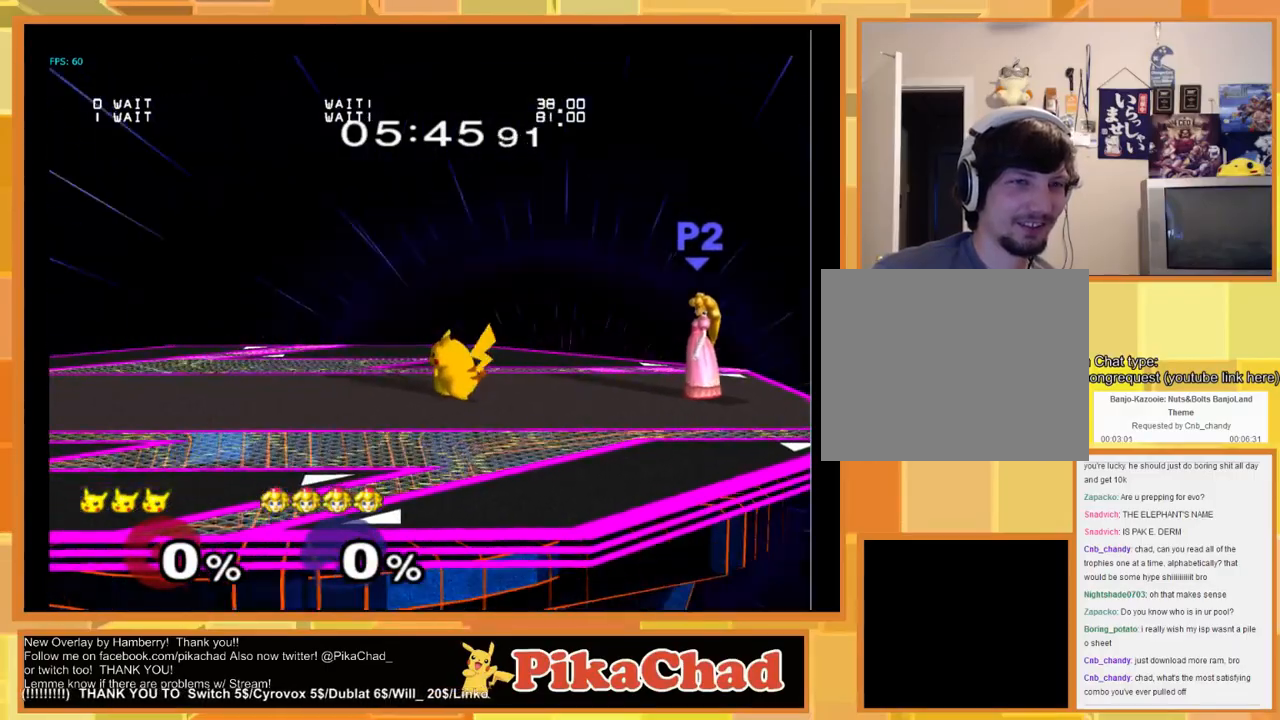
{"buttons": [], "left_stick": "center", "right_stick": "center", "events": [[67, "left_stick", "right"], [367, "left_stick", "center"]]}
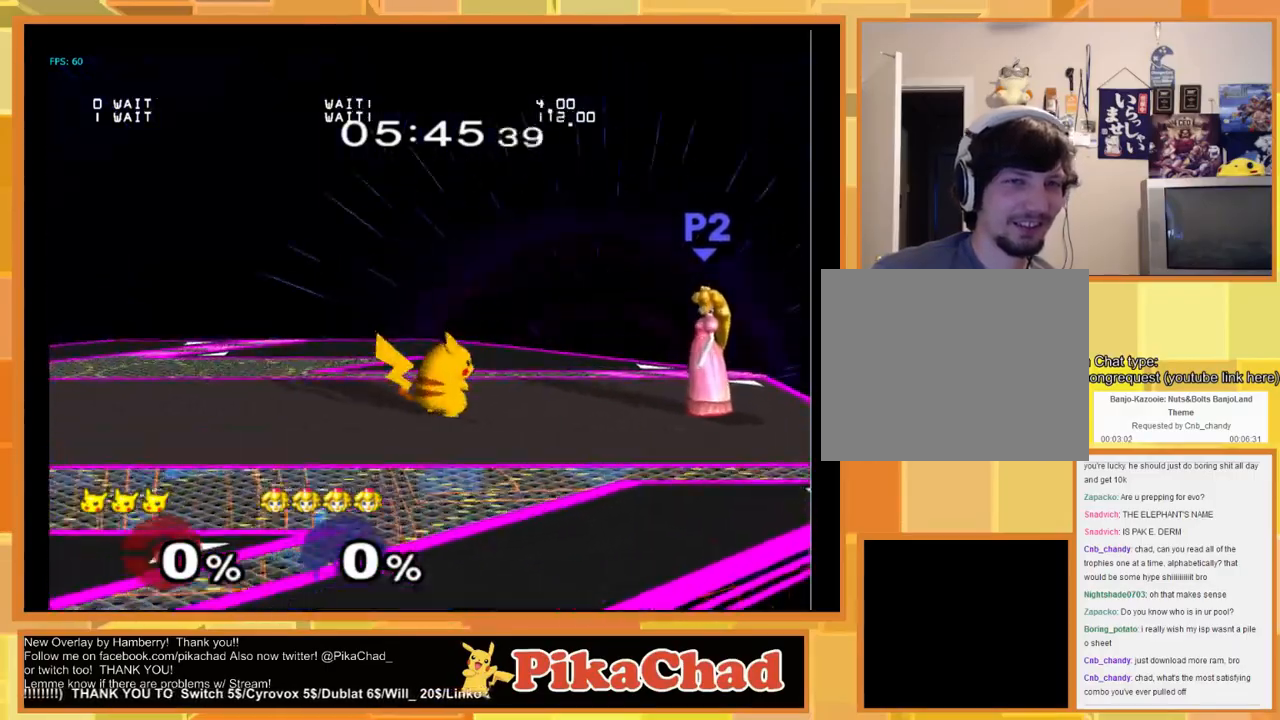
{"buttons": [], "left_stick": "center", "right_stick": "center", "events": []}